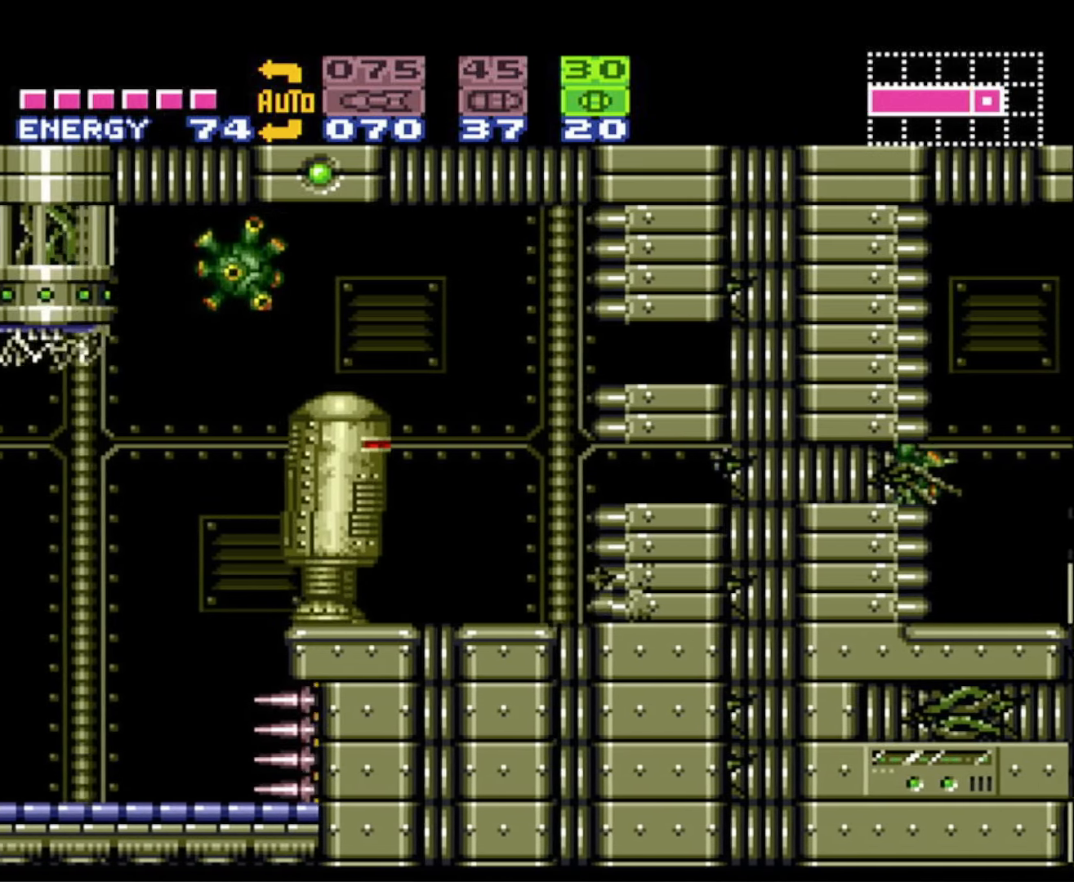
Gameplay with a controller (Nintendo layout); each line is a JSON object with the inputs held at the frame after it. "events" lists button and stick changes between this image and that frame as [ms after this image, input, new state], when the widget could be followed in between. Not read: L3 R3.
{"buttons": ["B", "DPAD_LEFT"], "events": [[200, "DPAD_UP", "down"], [217, "DPAD_LEFT", "up"], [334, "DPAD_UP", "up"], [500, "DPAD_LEFT", "down"]]}
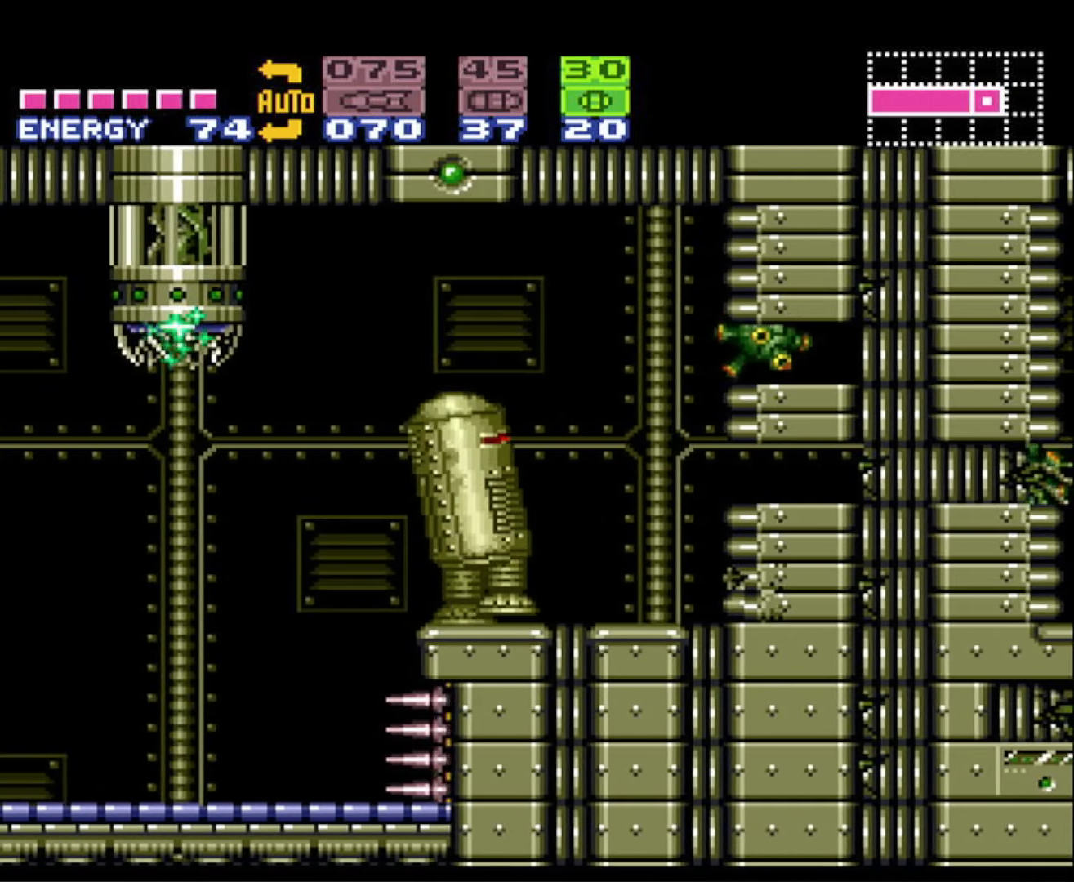
{"buttons": ["A", "B", "DPAD_LEFT"], "events": [[117, "A", "down"]]}
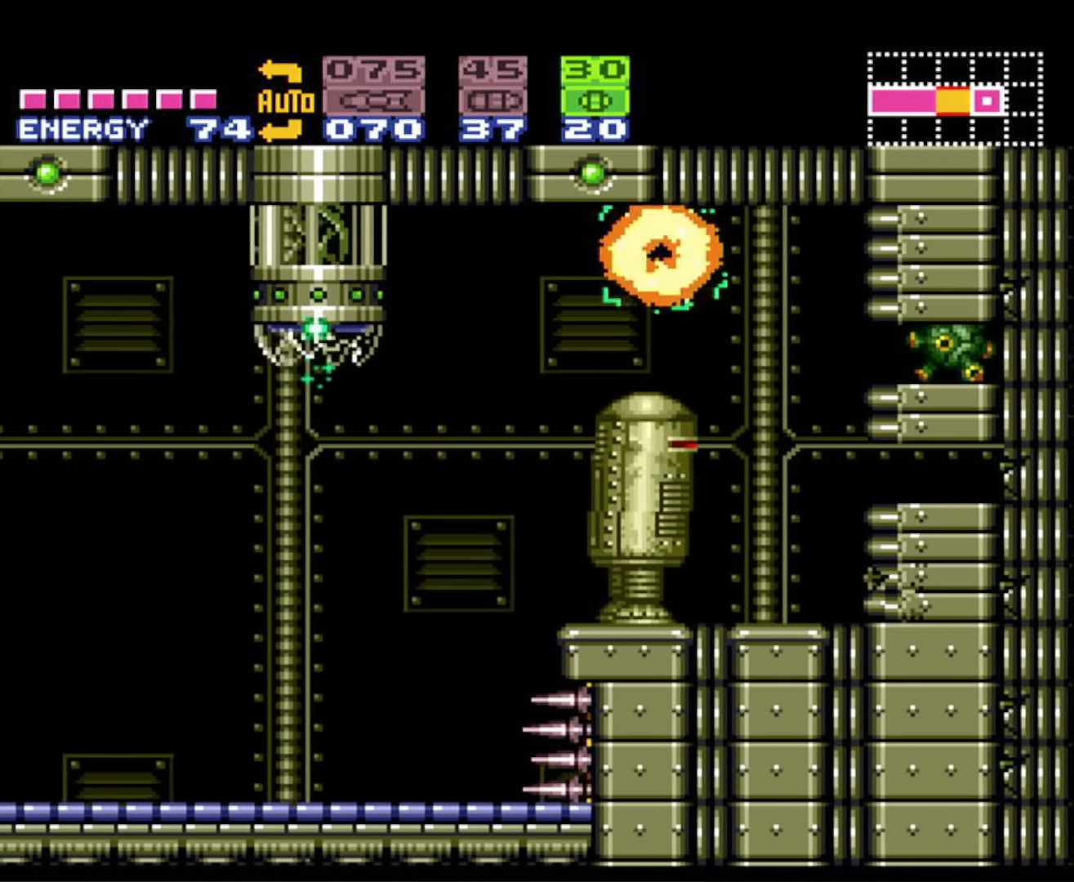
{"buttons": ["B", "DPAD_LEFT"], "events": [[34, "A", "up"]]}
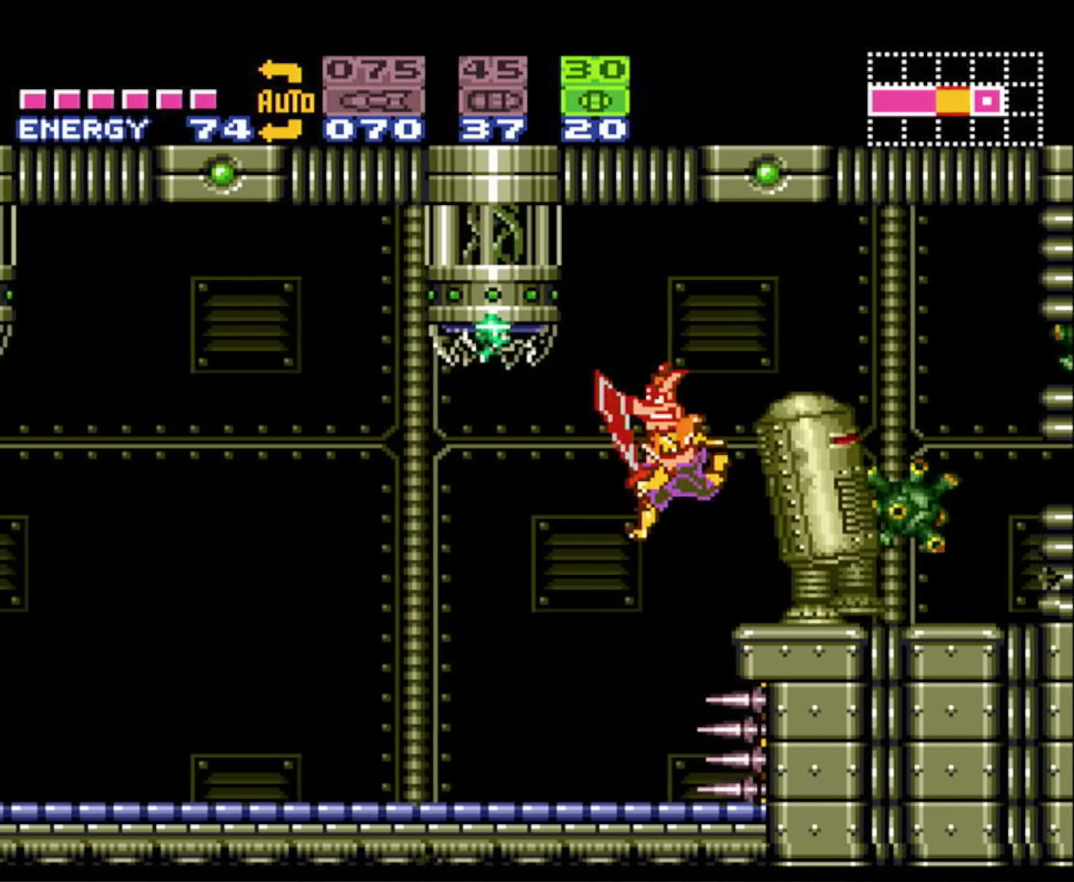
{"buttons": ["B", "DPAD_LEFT"], "events": []}
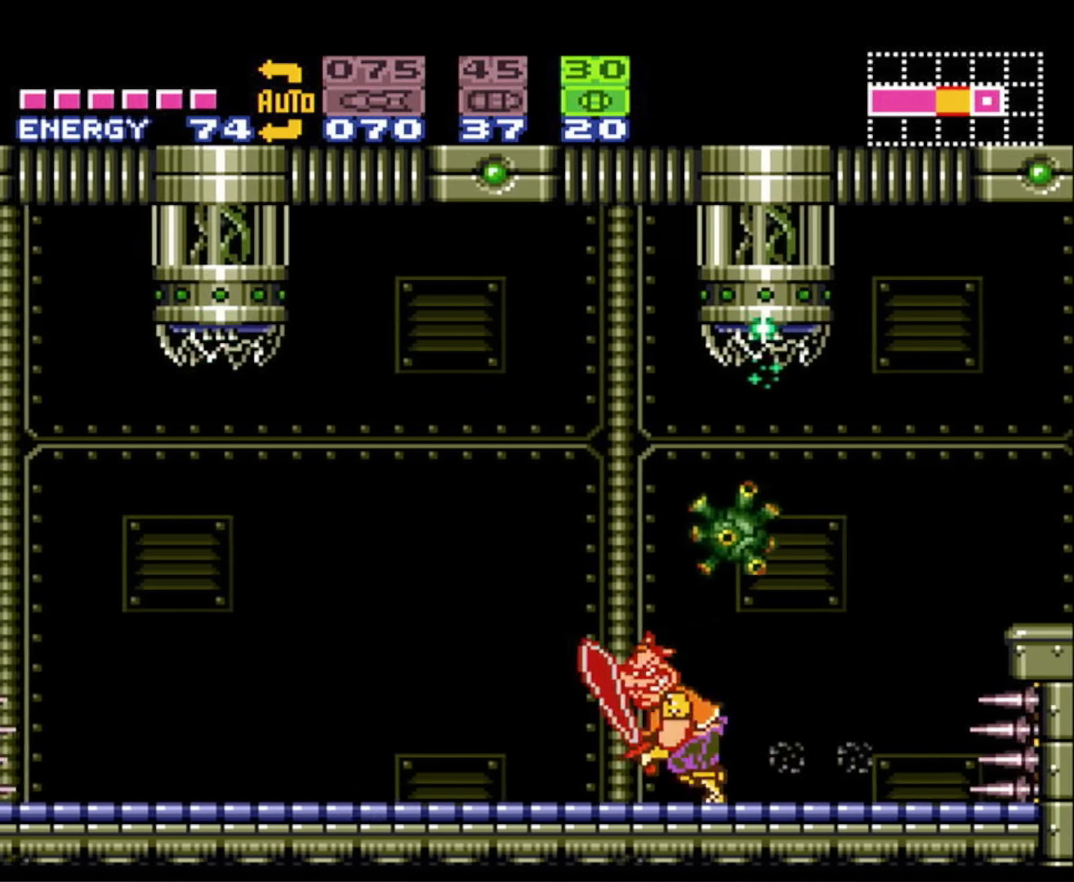
{"buttons": ["A", "B", "DPAD_LEFT"], "events": [[217, "A", "down"]]}
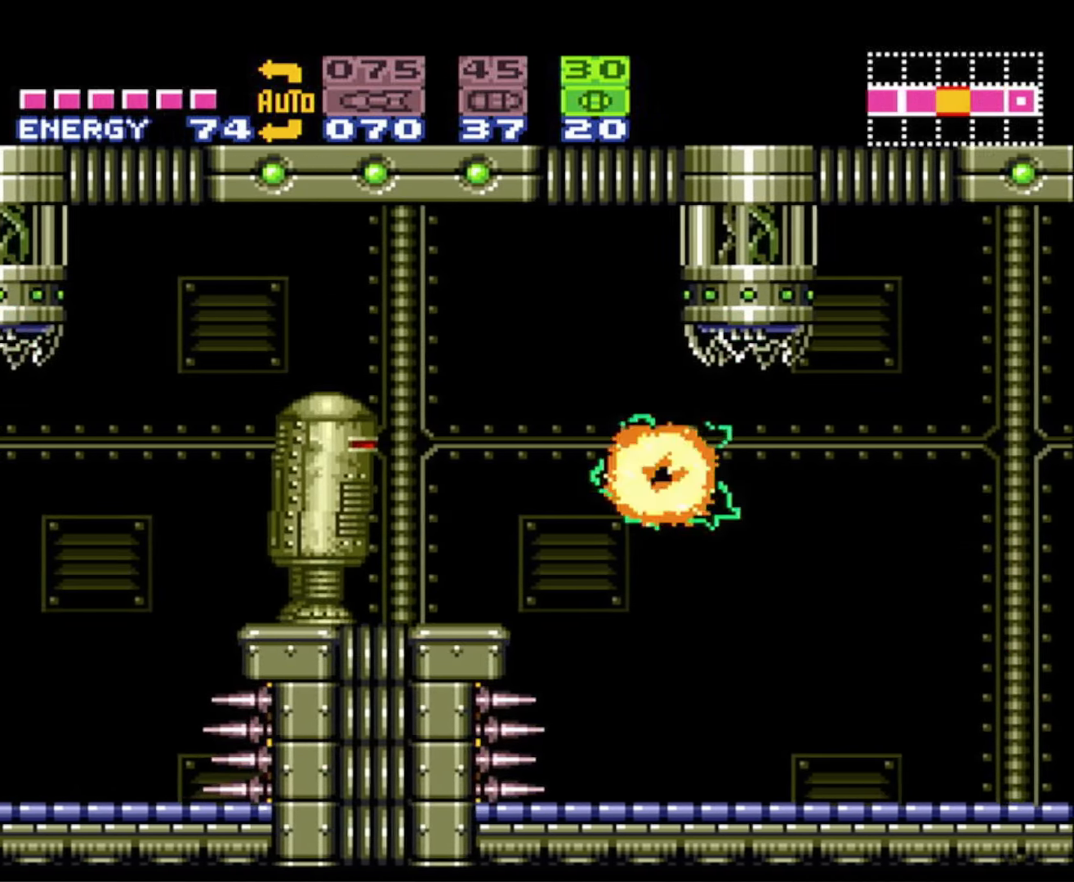
{"buttons": ["A", "B", "DPAD_LEFT"], "events": []}
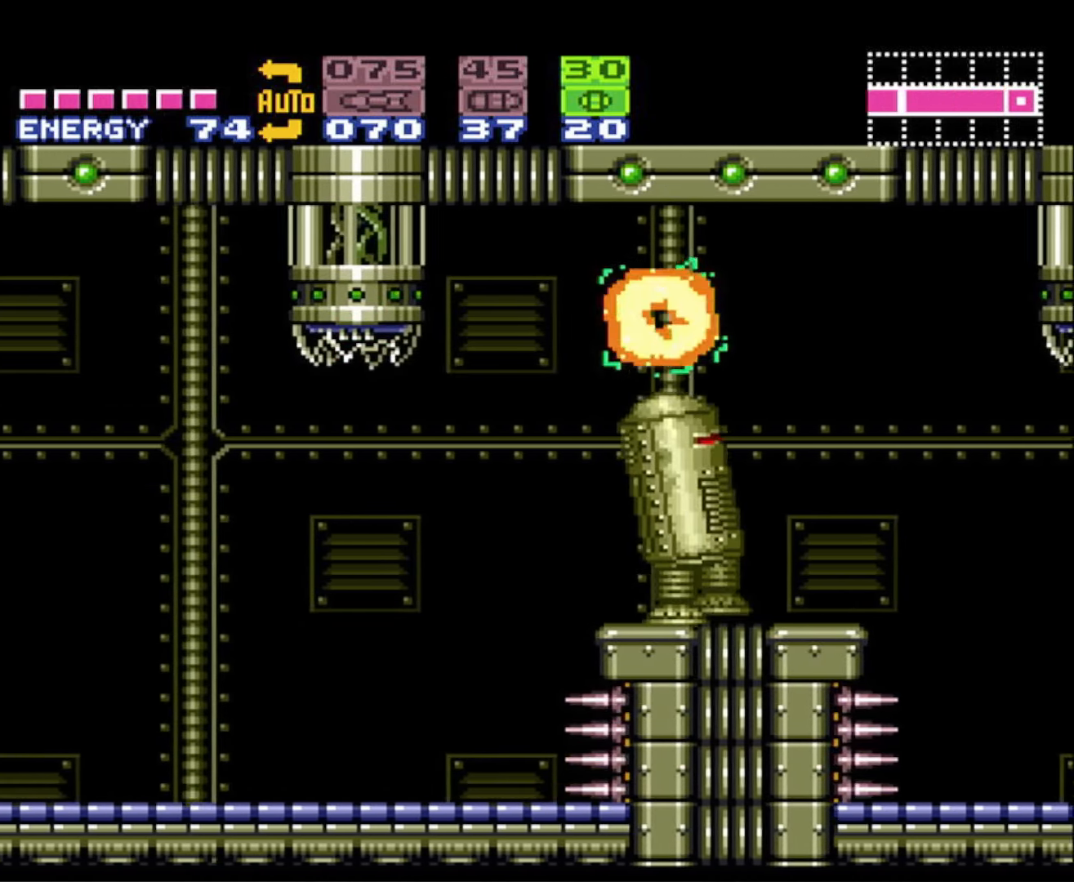
{"buttons": ["B", "DPAD_LEFT"], "events": [[84, "A", "up"], [167, "DPAD_LEFT", "up"], [184, "DPAD_RIGHT", "down"], [267, "DPAD_UP", "down"], [300, "DPAD_RIGHT", "up"], [317, "DPAD_LEFT", "down"], [317, "DPAD_UP", "up"]]}
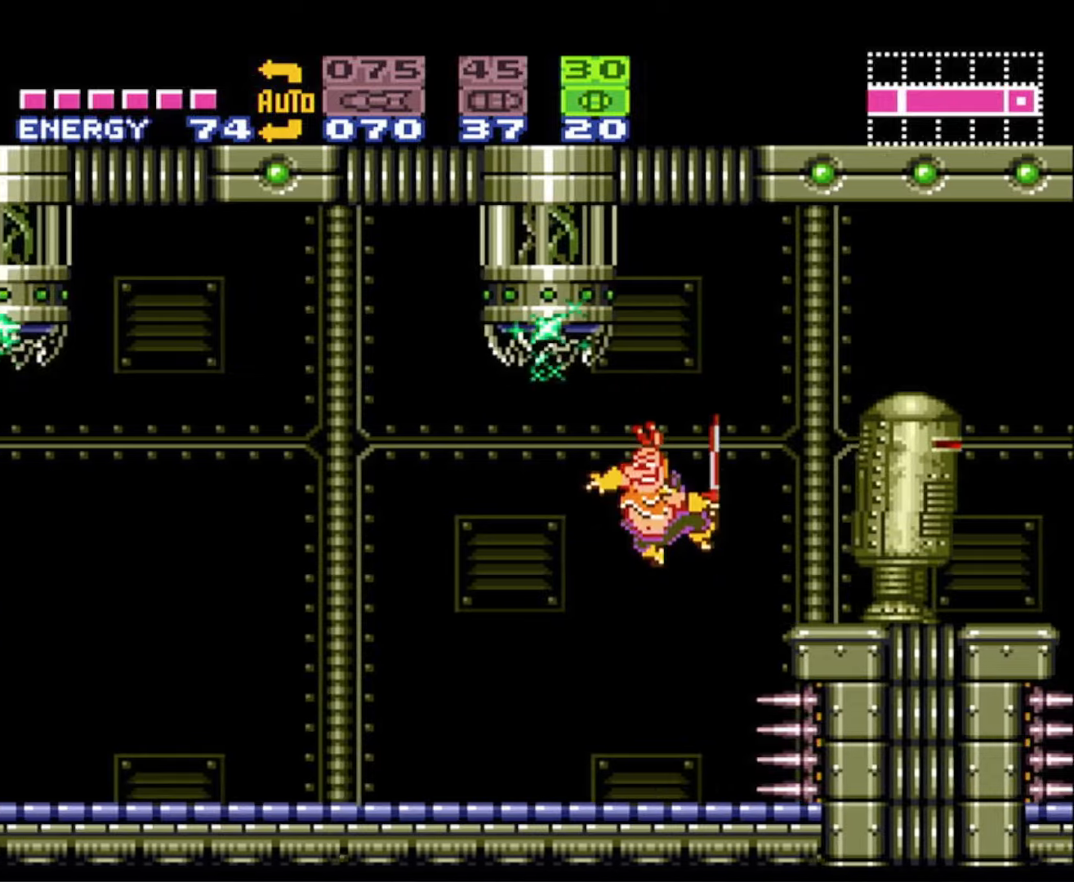
{"buttons": ["B", "DPAD_LEFT"], "events": []}
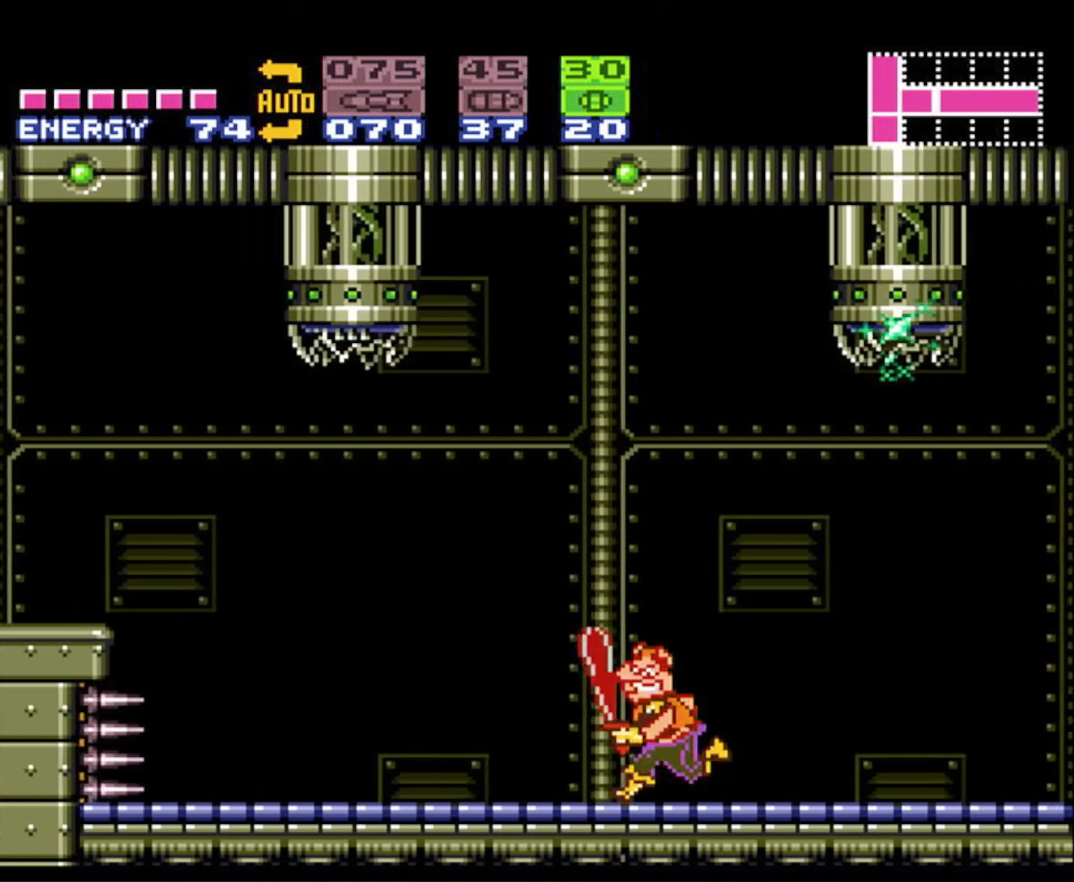
{"buttons": ["A", "B", "X", "DPAD_LEFT"], "events": [[200, "A", "down"], [433, "X", "down"]]}
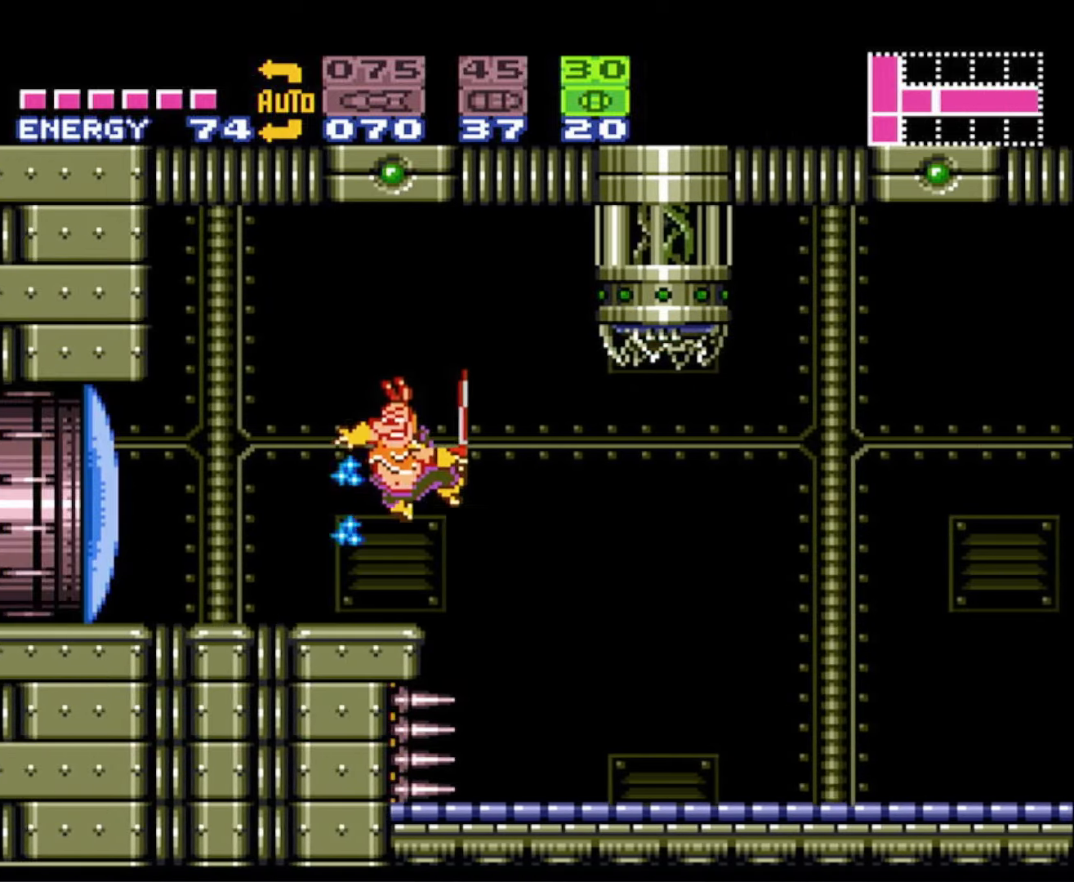
{"buttons": ["B", "DPAD_LEFT"], "events": [[16, "A", "up"], [33, "X", "up"]]}
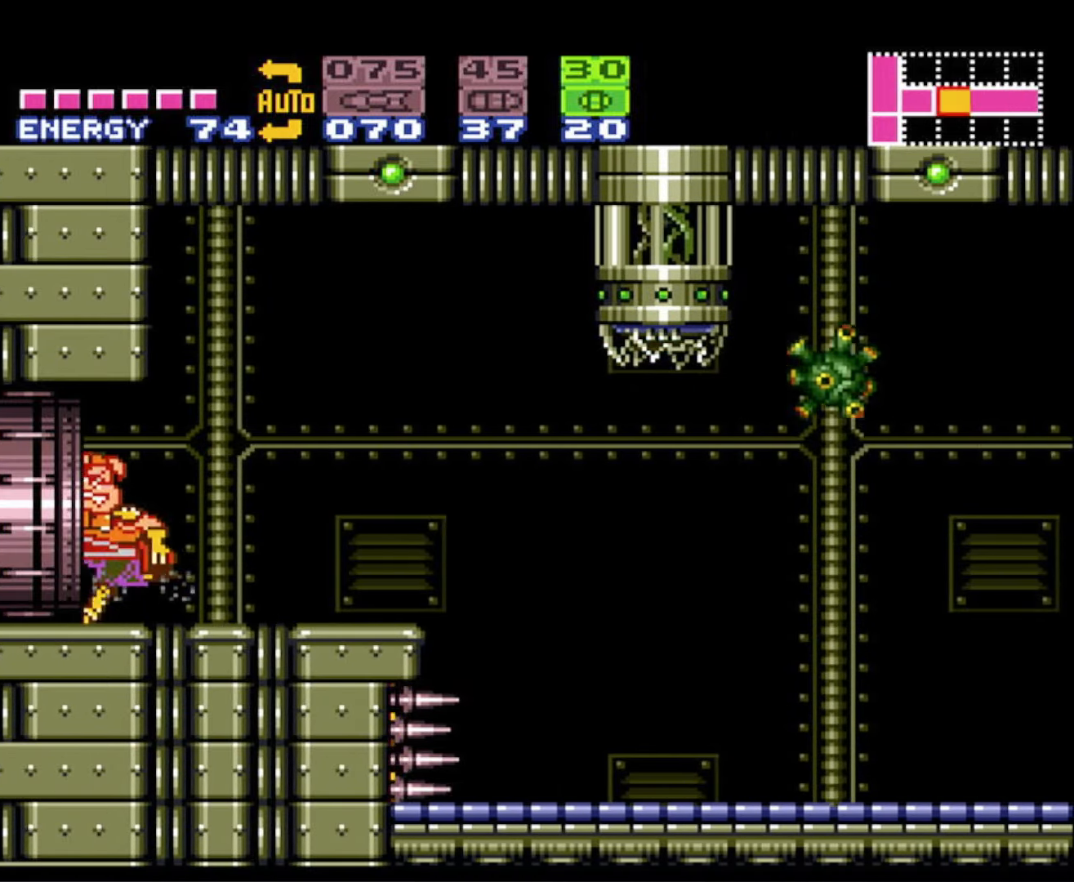
{"buttons": ["B", "DPAD_LEFT"], "events": []}
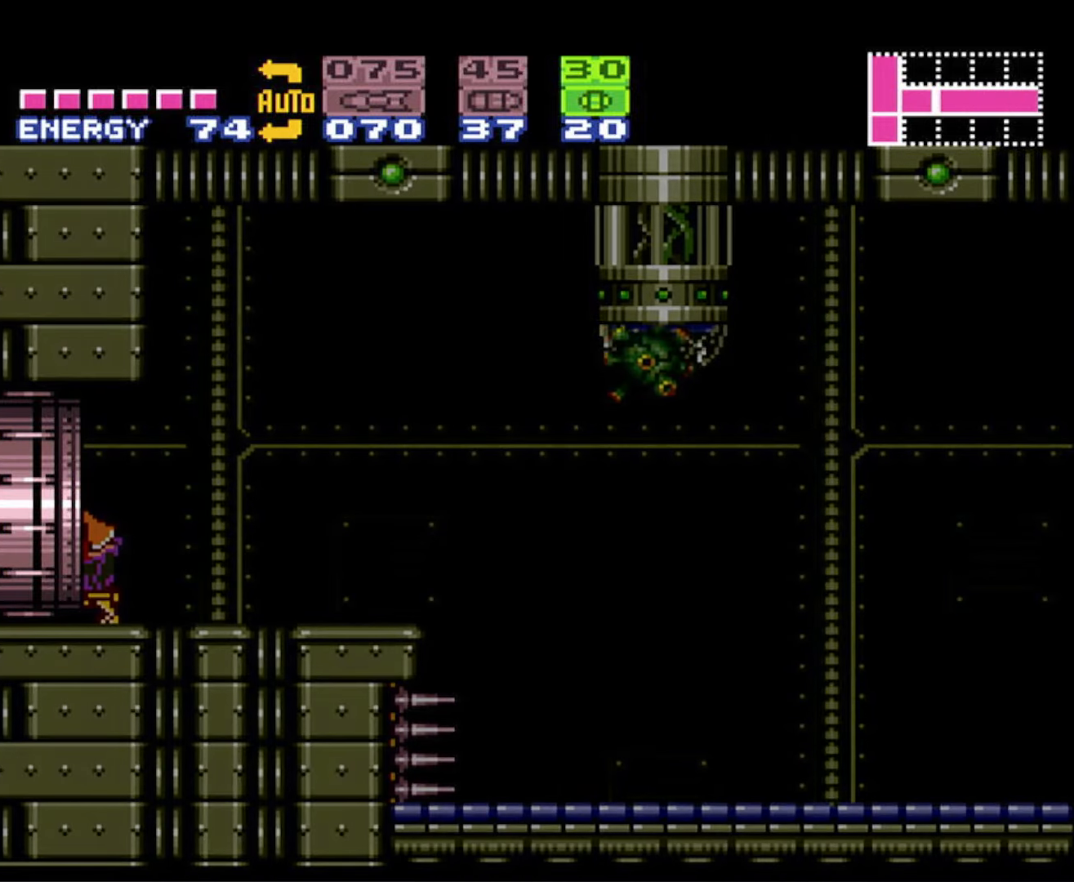
{"buttons": ["B", "DPAD_LEFT"], "events": []}
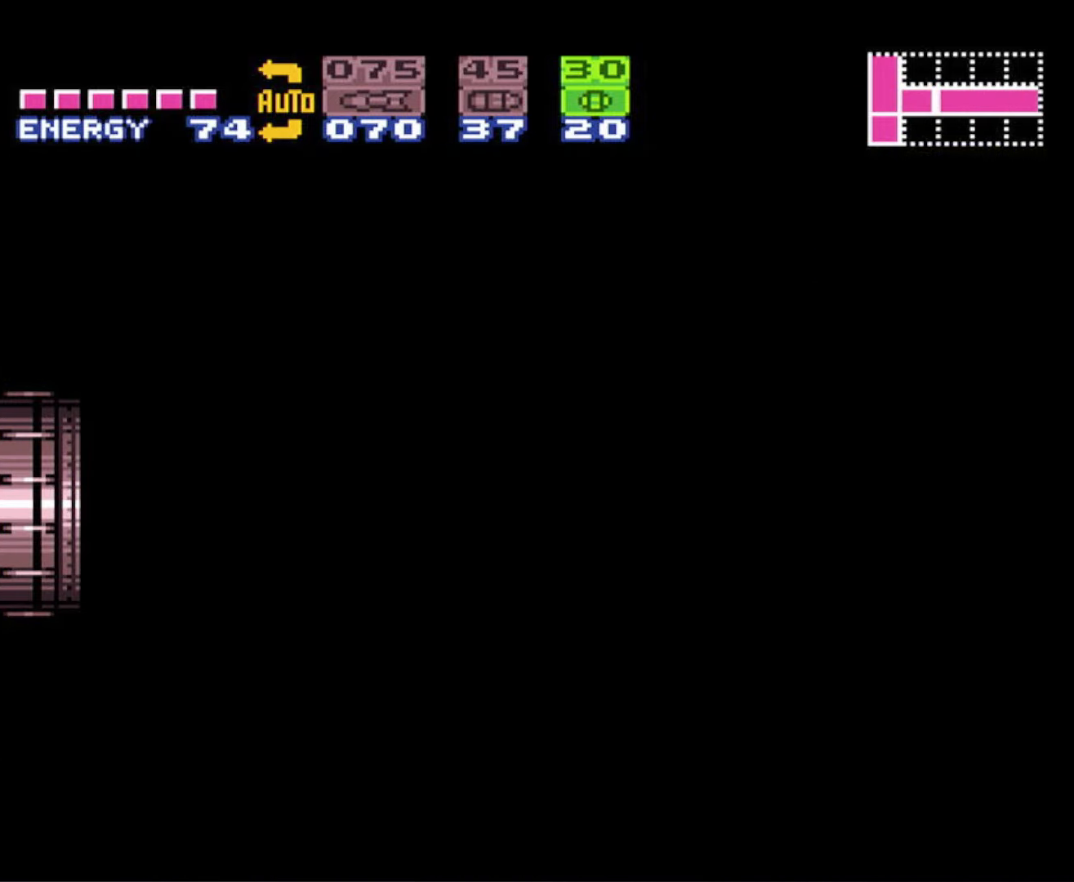
{"buttons": ["B", "DPAD_LEFT"], "events": []}
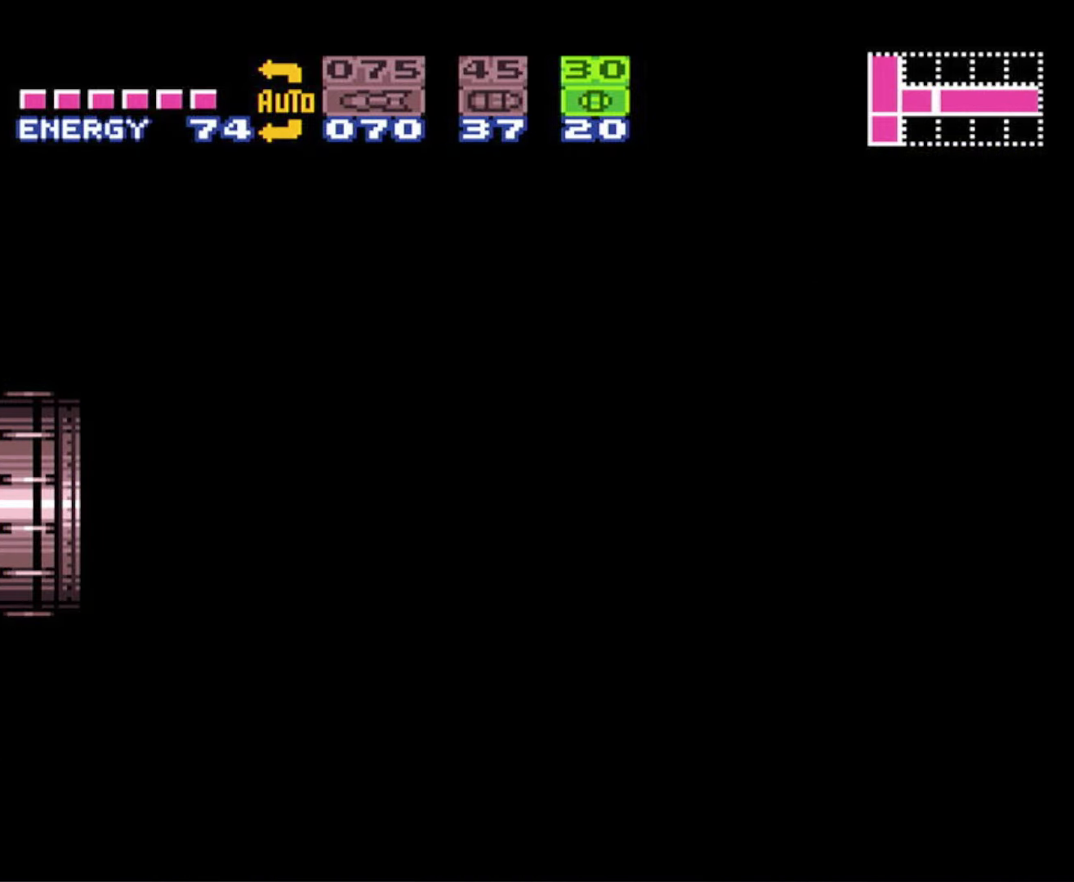
{"buttons": ["B", "DPAD_LEFT"], "events": [[250, "DPAD_UP", "down"], [333, "DPAD_UP", "up"]]}
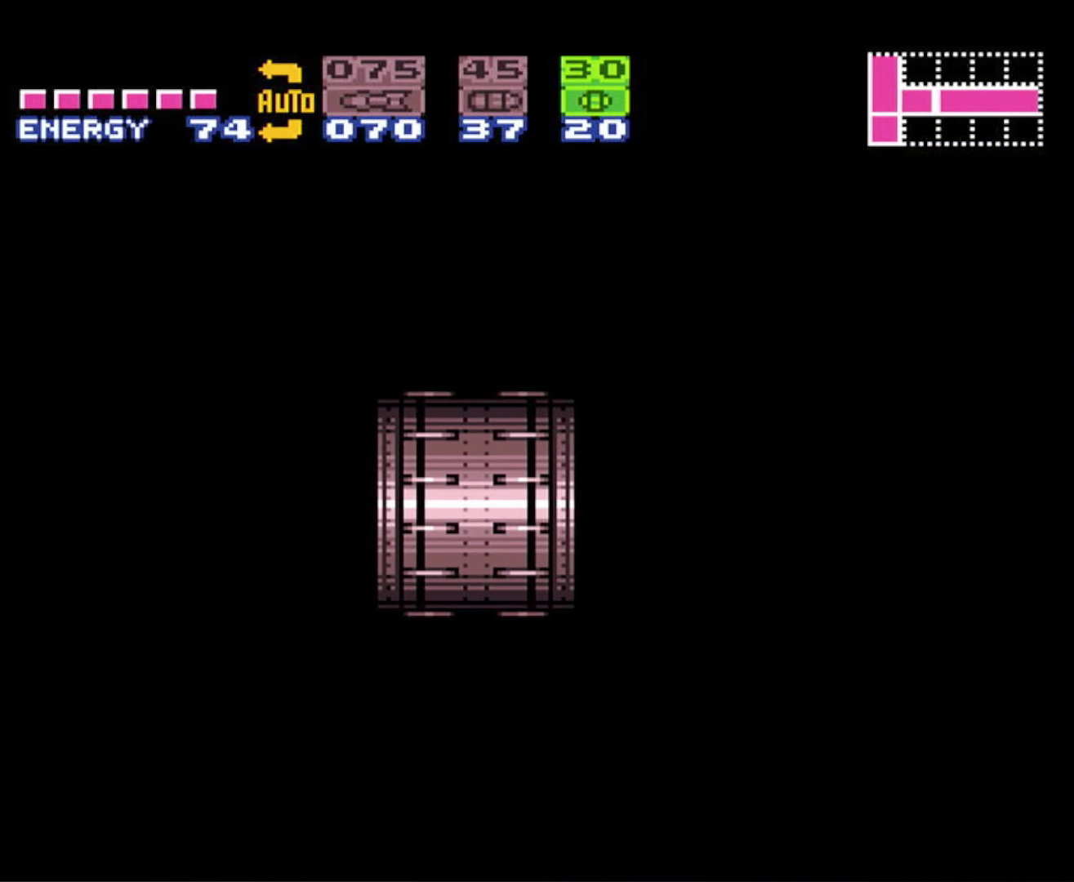
{"buttons": ["B", "DPAD_LEFT"], "events": []}
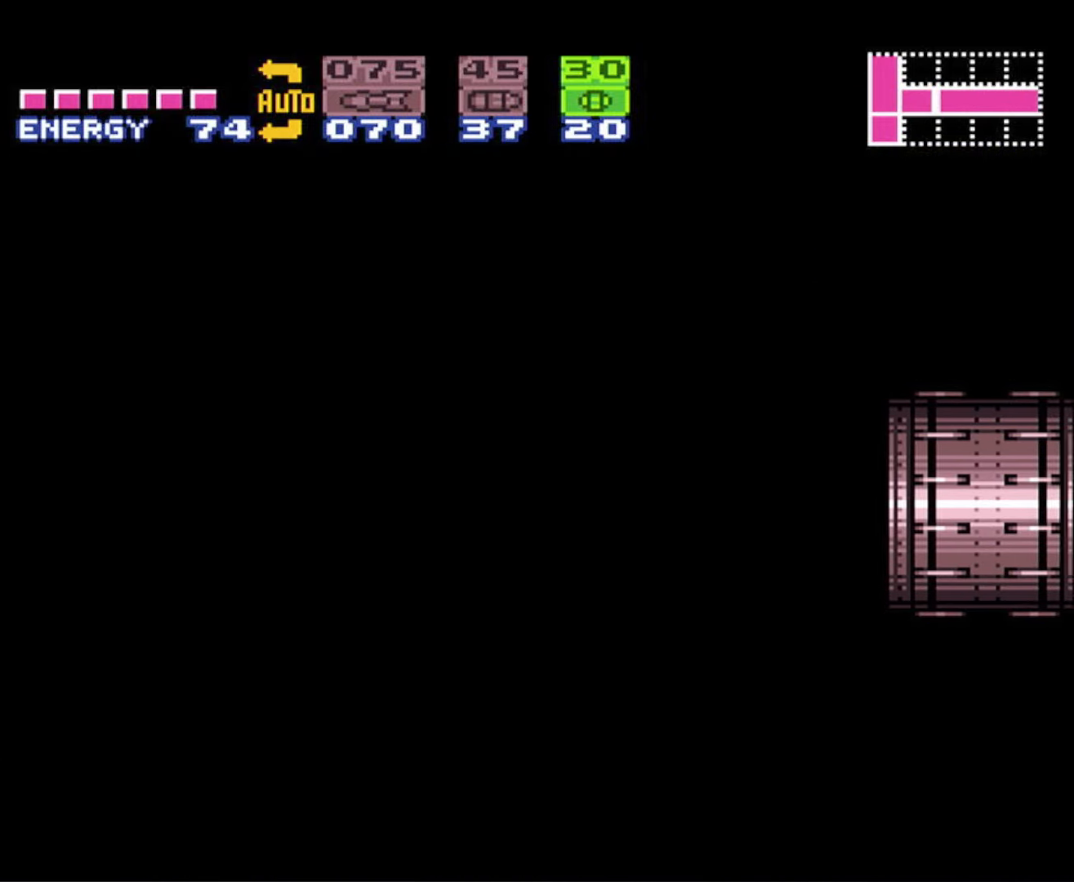
{"buttons": ["B", "DPAD_LEFT"], "events": []}
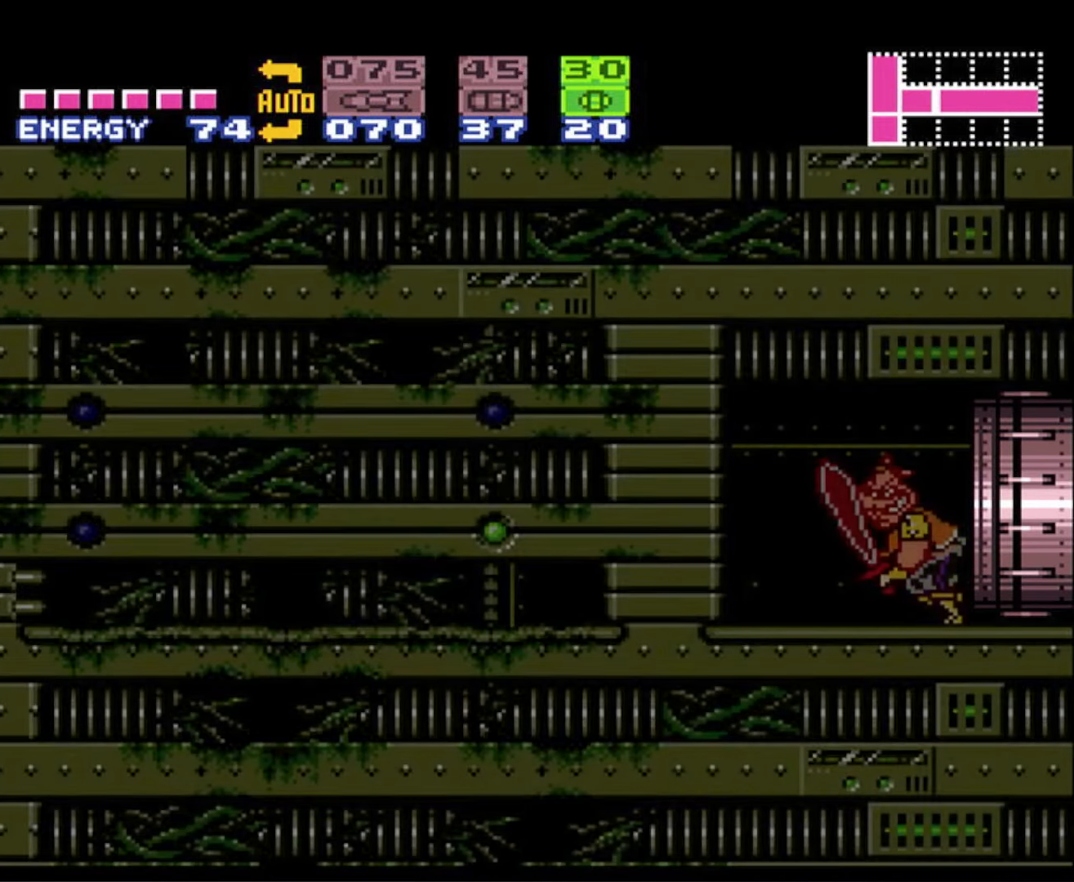
{"buttons": ["DPAD_DOWN"], "events": [[316, "B", "up"], [350, "DPAD_LEFT", "up"], [450, "DPAD_DOWN", "down"]]}
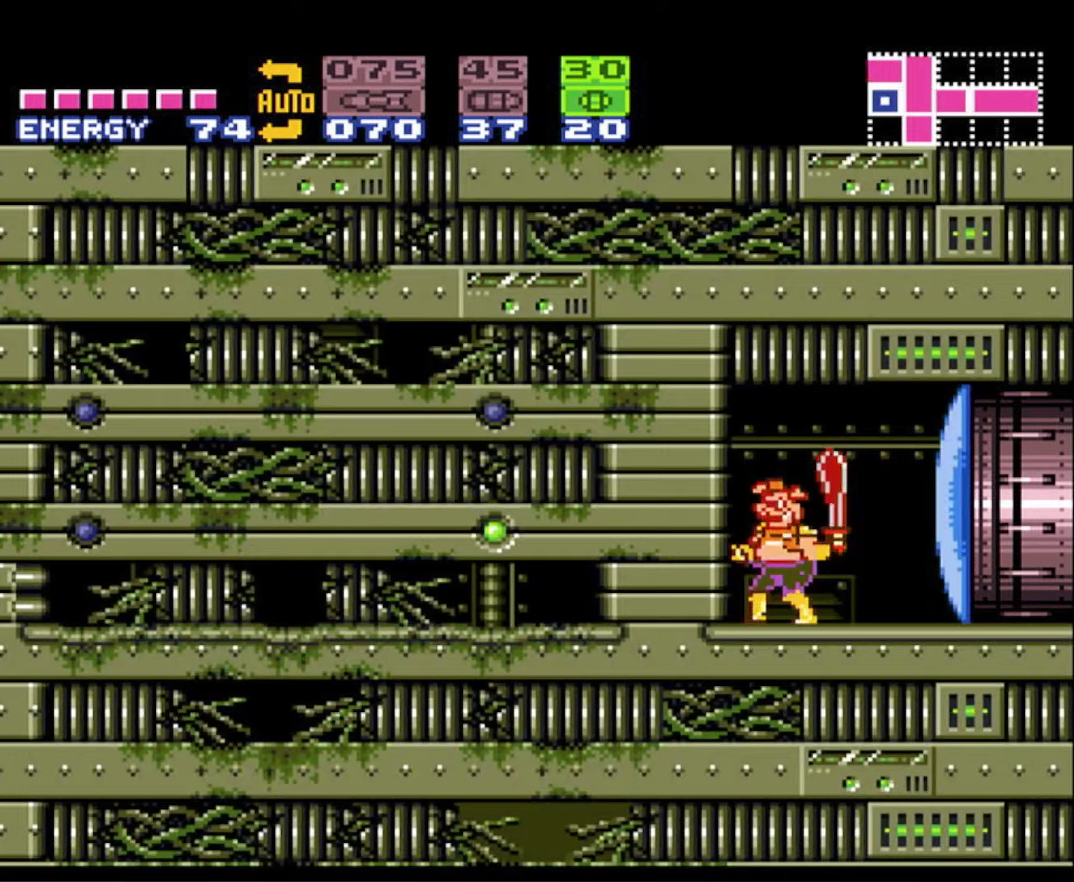
{"buttons": ["B", "DPAD_LEFT"], "events": [[17, "B", "down"], [83, "DPAD_DOWN", "up"], [150, "DPAD_DOWN", "down"], [267, "DPAD_DOWN", "up"], [267, "X", "down"], [383, "DPAD_LEFT", "down"], [383, "X", "up"]]}
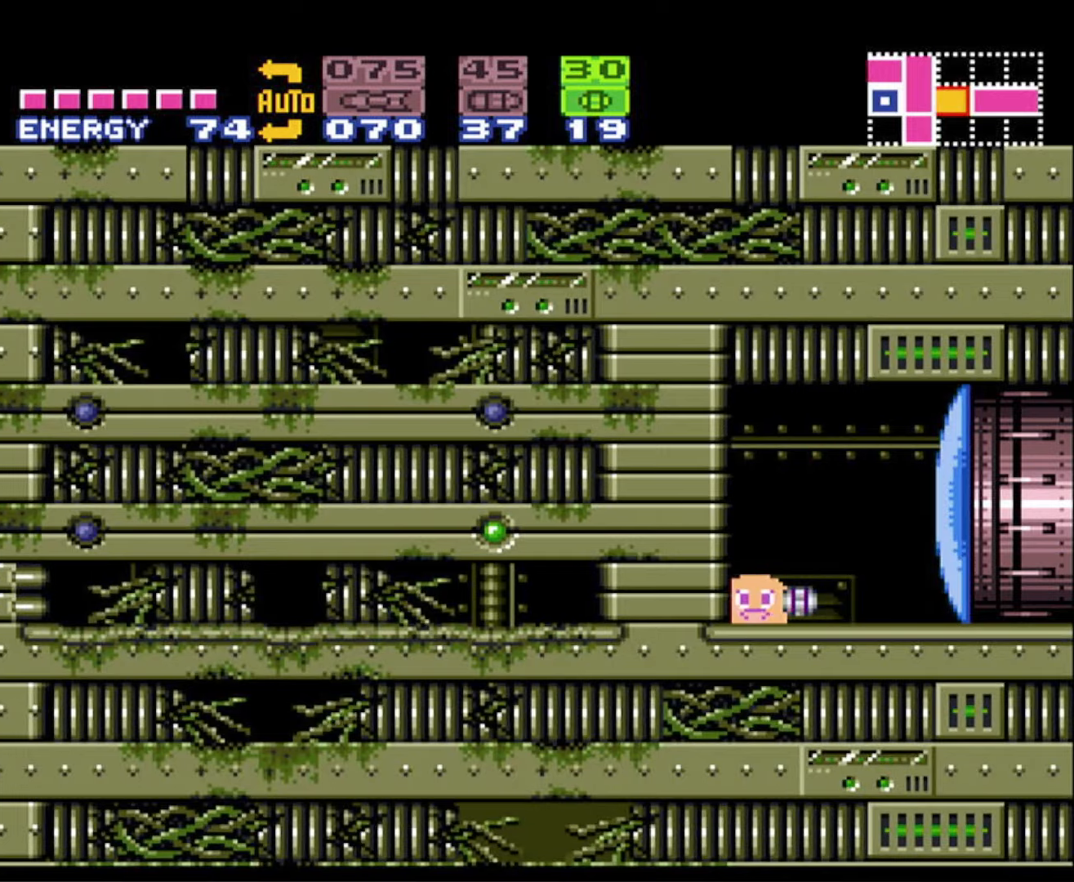
{"buttons": ["B", "DPAD_LEFT"], "events": [[50, "DPAD_LEFT", "up"], [350, "DPAD_LEFT", "down"]]}
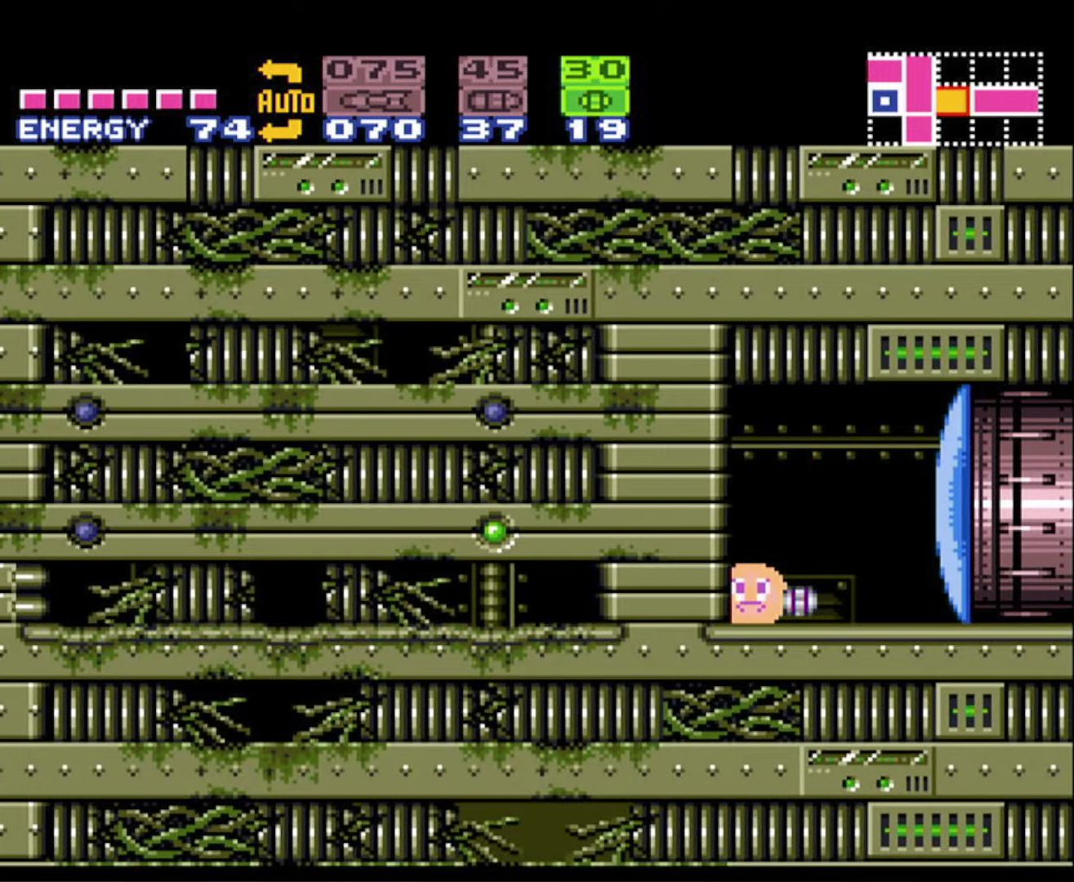
{"buttons": ["B", "DPAD_LEFT"], "events": []}
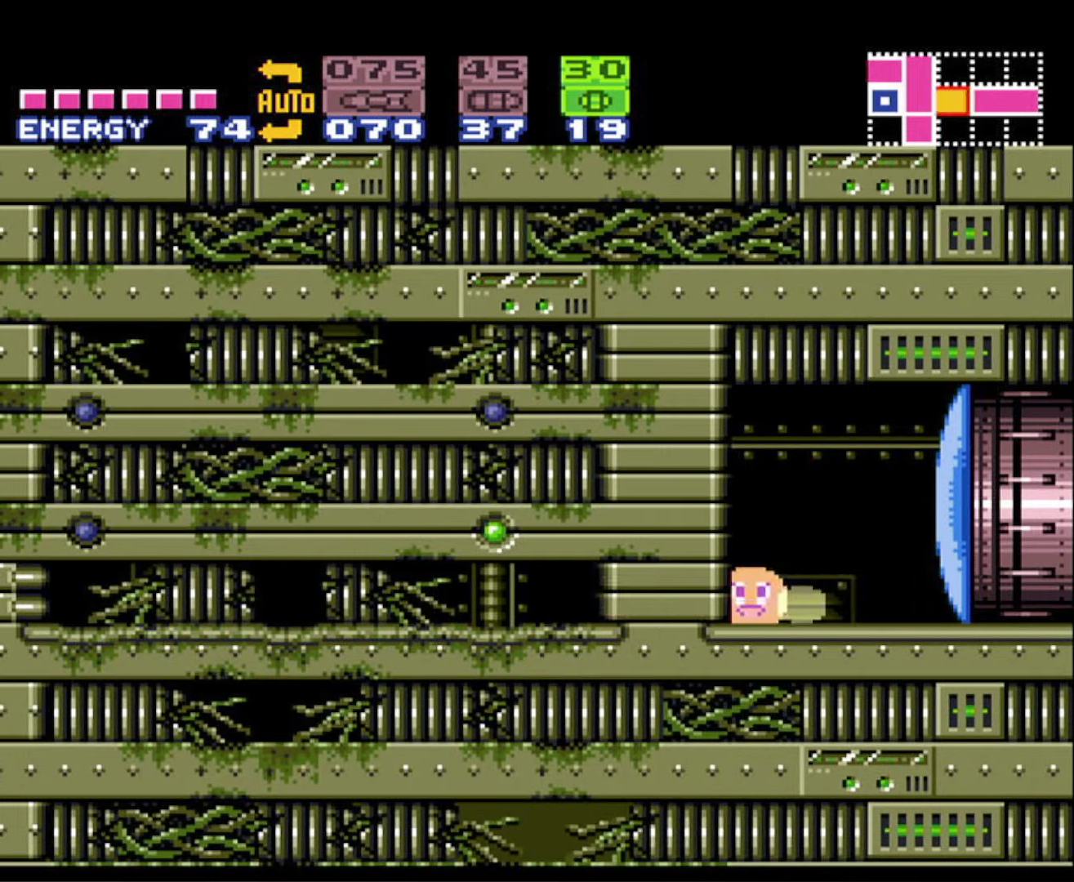
{"buttons": ["B", "DPAD_LEFT"], "events": []}
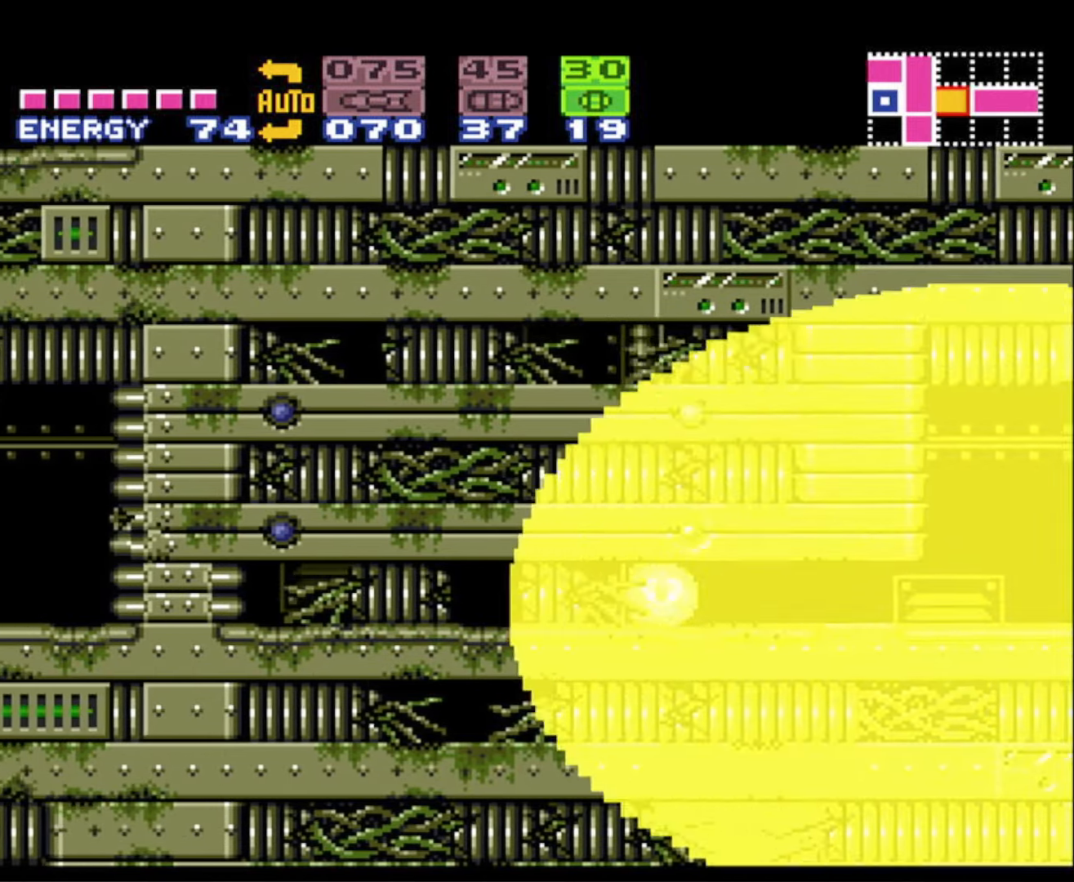
{"buttons": ["B", "DPAD_LEFT"], "events": []}
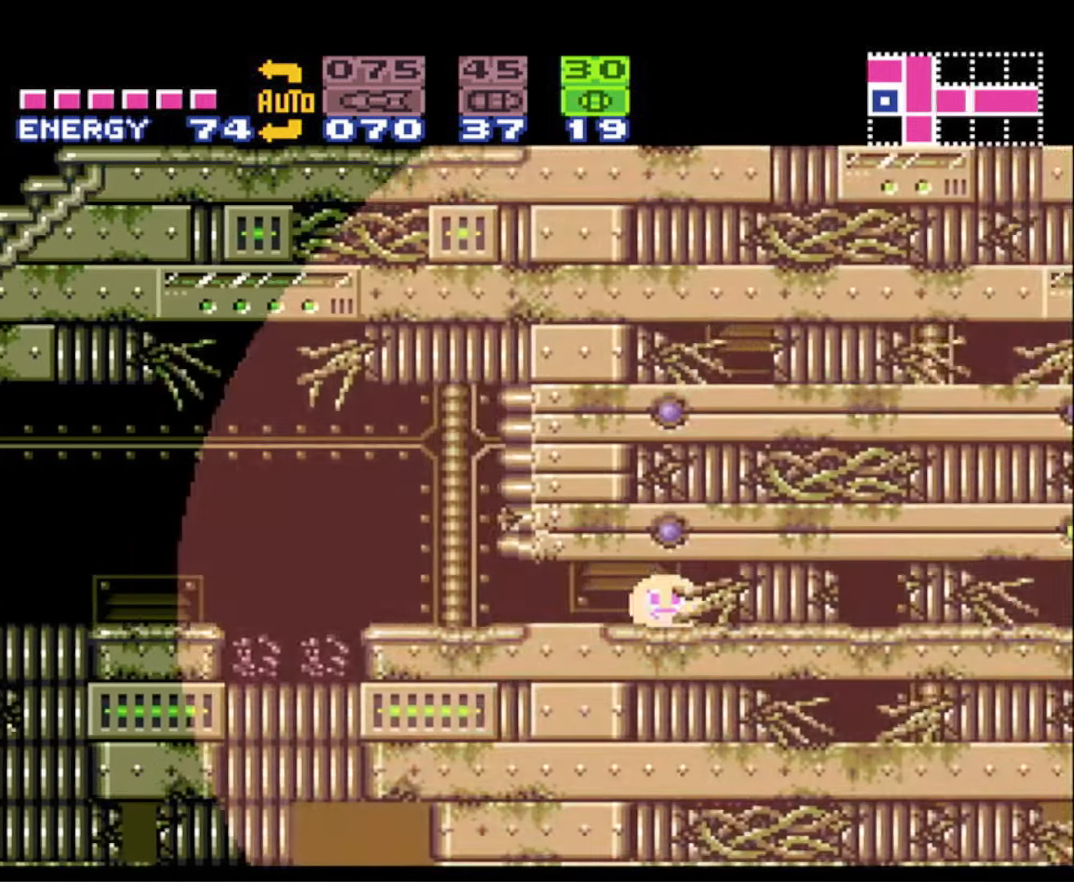
{"buttons": ["DPAD_UP"], "events": [[167, "DPAD_UP", "down"], [200, "DPAD_LEFT", "up"], [250, "DPAD_LEFT", "down"], [300, "DPAD_UP", "up"], [450, "B", "up"], [450, "DPAD_UP", "down"], [467, "DPAD_LEFT", "up"]]}
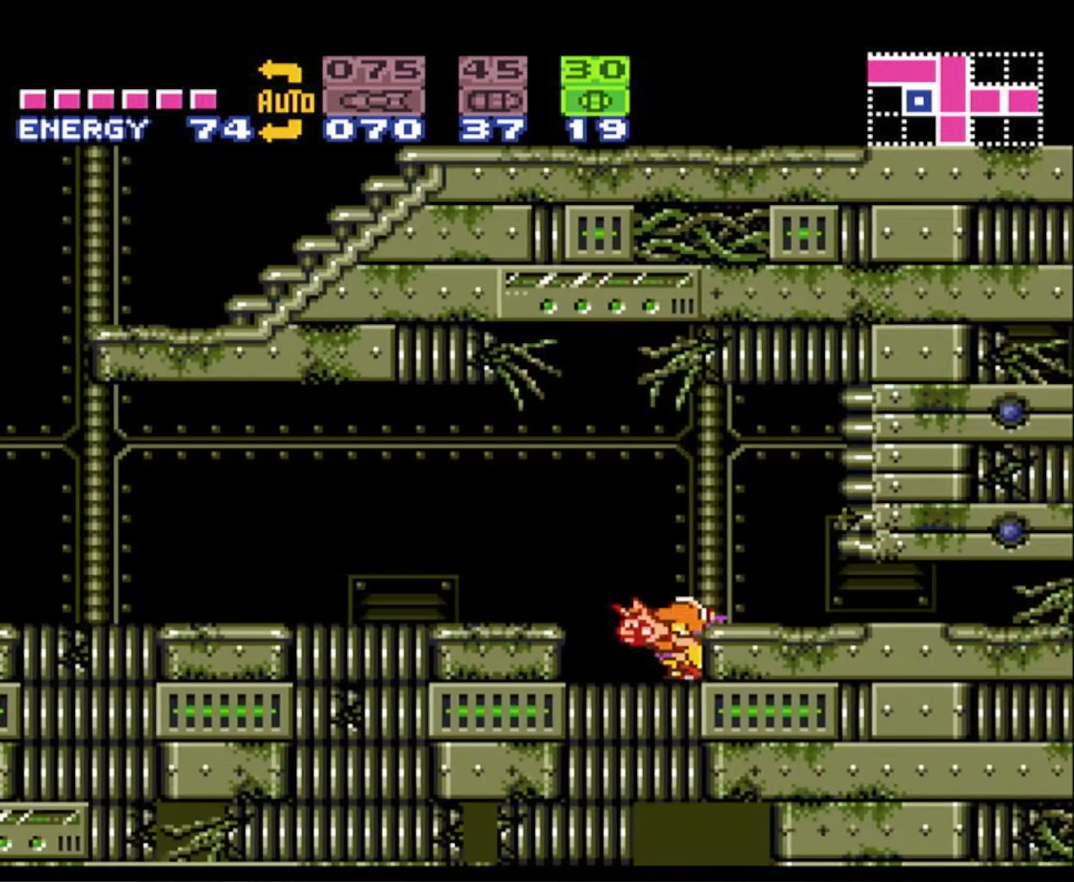
{"buttons": ["A", "B", "DPAD_LEFT"], "events": [[17, "B", "down"], [33, "DPAD_LEFT", "down"], [50, "A", "down"], [67, "DPAD_UP", "up"], [267, "A", "up"], [400, "A", "down"], [400, "X", "down"], [450, "X", "up"]]}
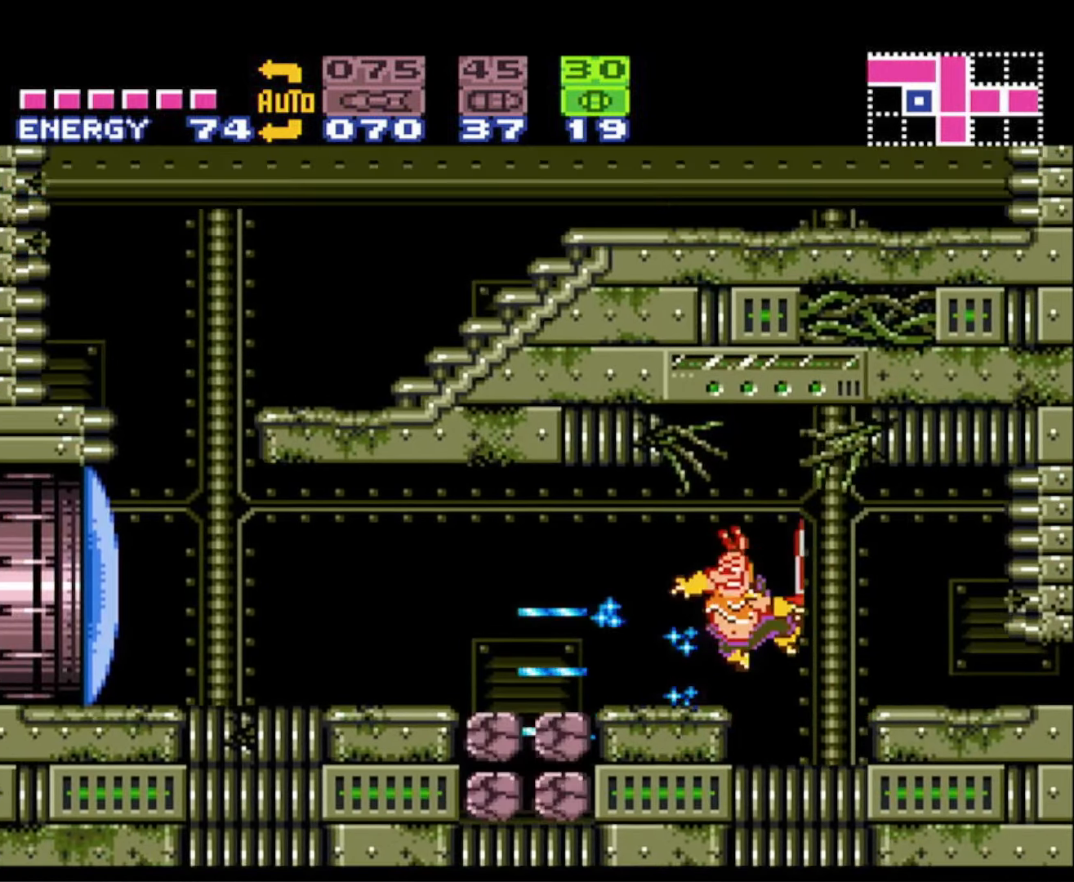
{"buttons": ["B", "DPAD_LEFT"], "events": [[83, "A", "up"], [83, "X", "down"], [167, "X", "up"]]}
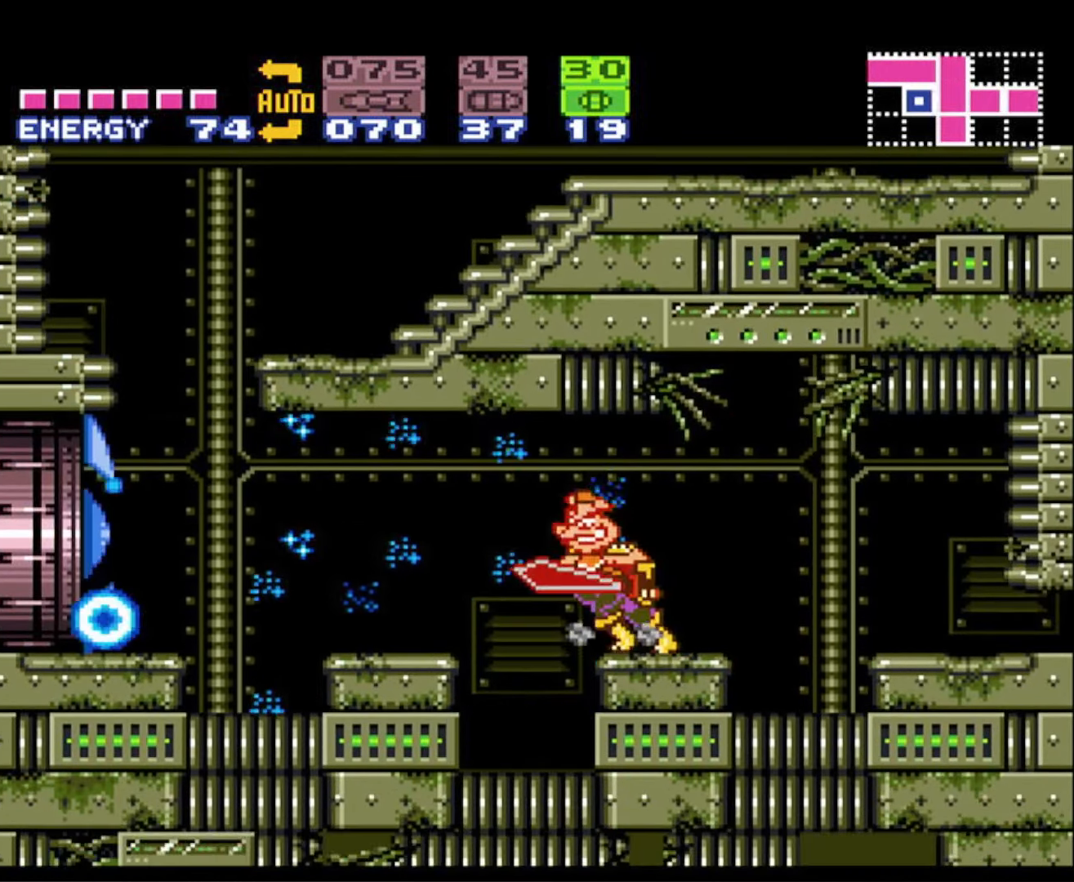
{"buttons": ["B", "DPAD_LEFT"], "events": [[50, "A", "down"], [100, "B", "up"], [167, "B", "down"], [233, "A", "up"]]}
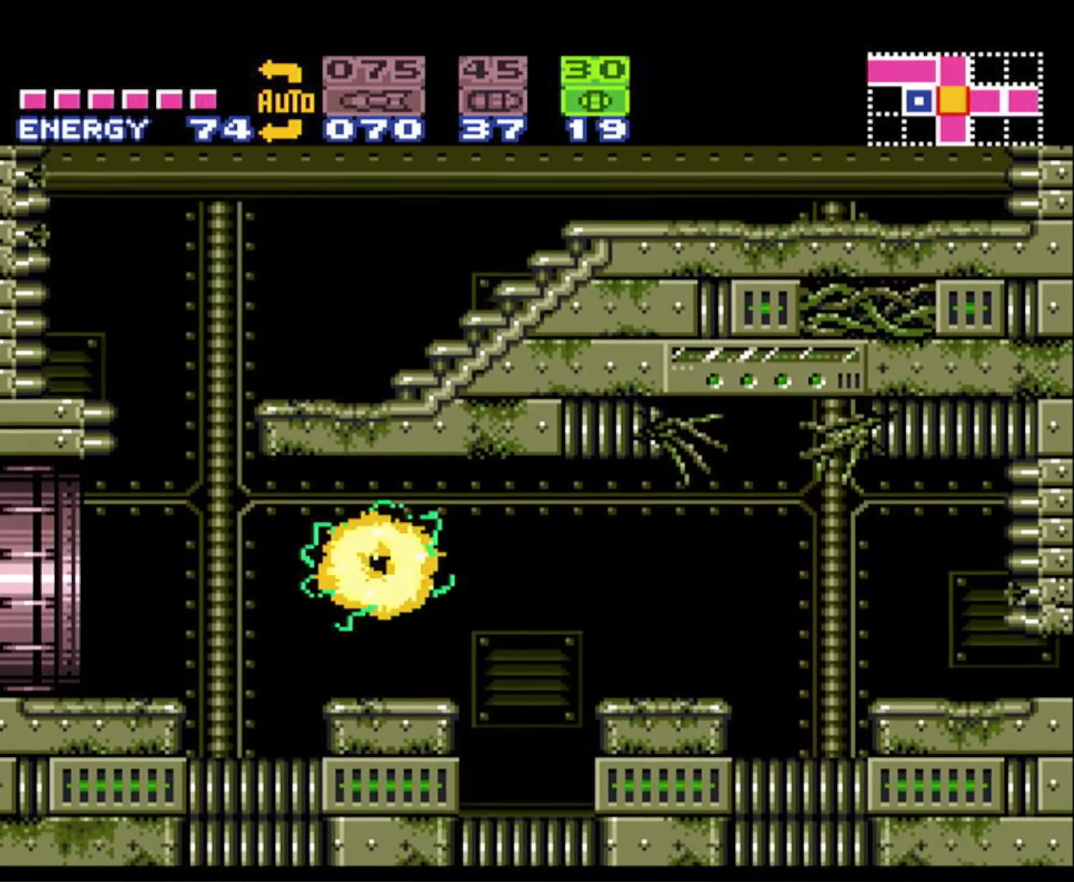
{"buttons": ["B", "DPAD_LEFT"], "events": [[117, "A", "down"], [150, "B", "up"], [200, "B", "down"], [300, "A", "up"]]}
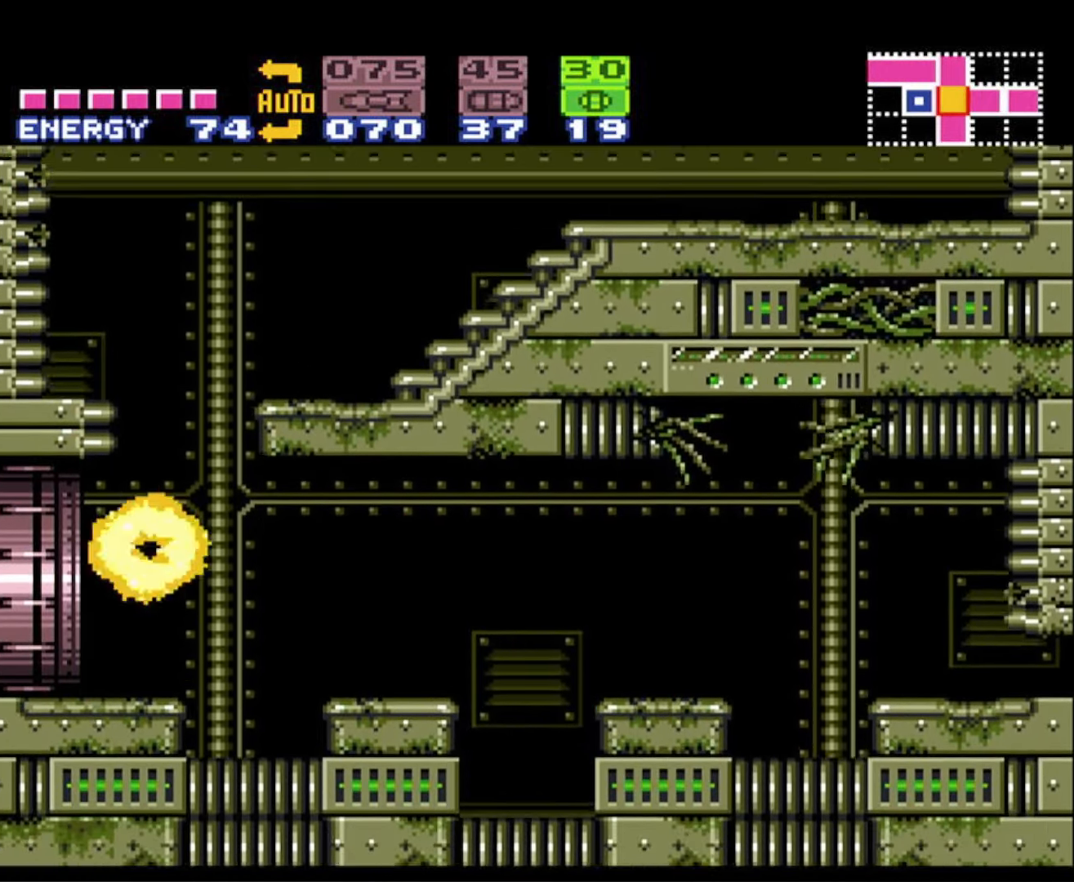
{"buttons": ["B"], "events": [[384, "DPAD_LEFT", "up"]]}
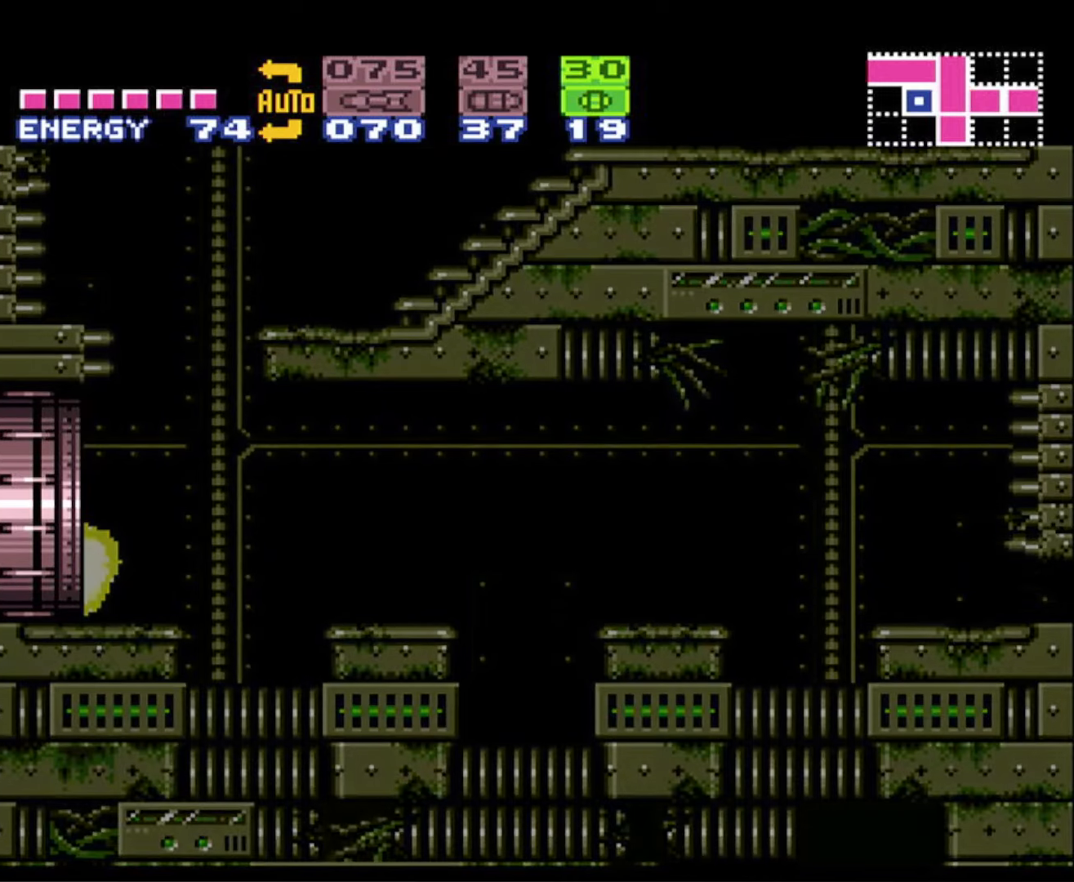
{"buttons": ["B", "DPAD_RIGHT"], "events": [[100, "DPAD_RIGHT", "down"]]}
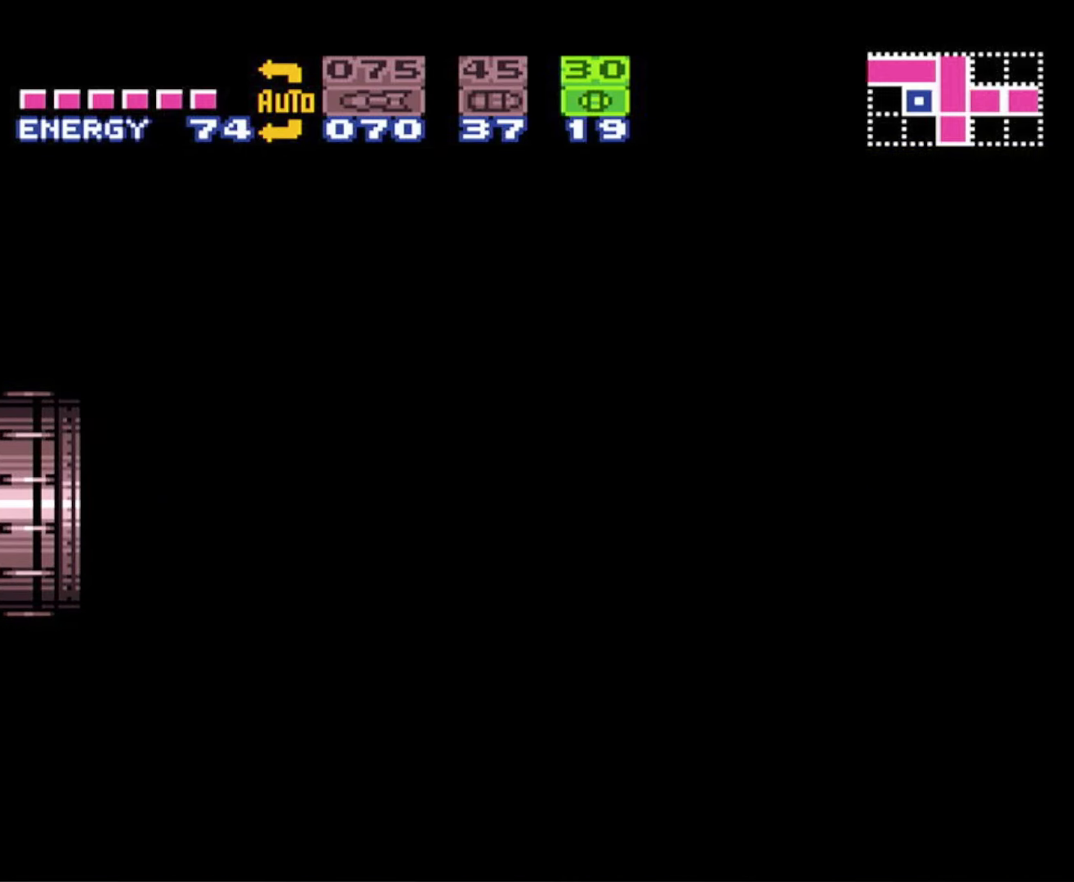
{"buttons": ["B", "DPAD_RIGHT"], "events": []}
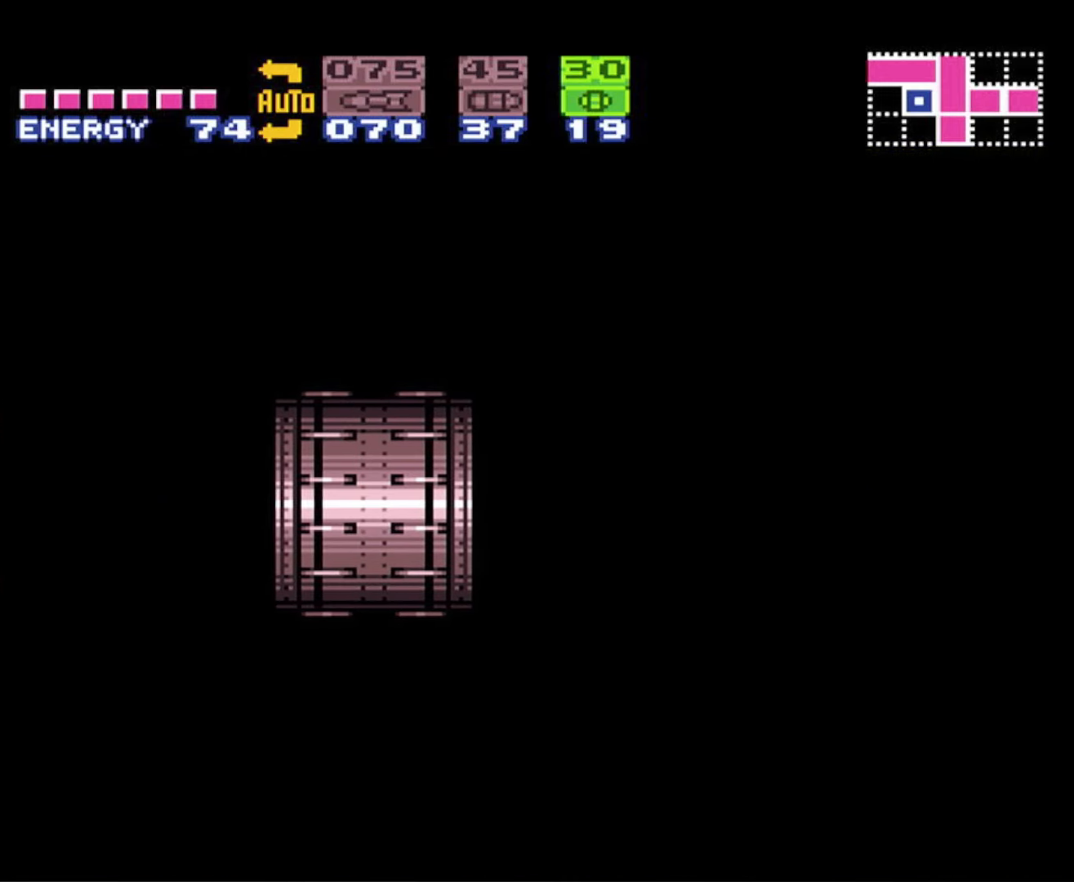
{"buttons": ["B", "DPAD_RIGHT"], "events": []}